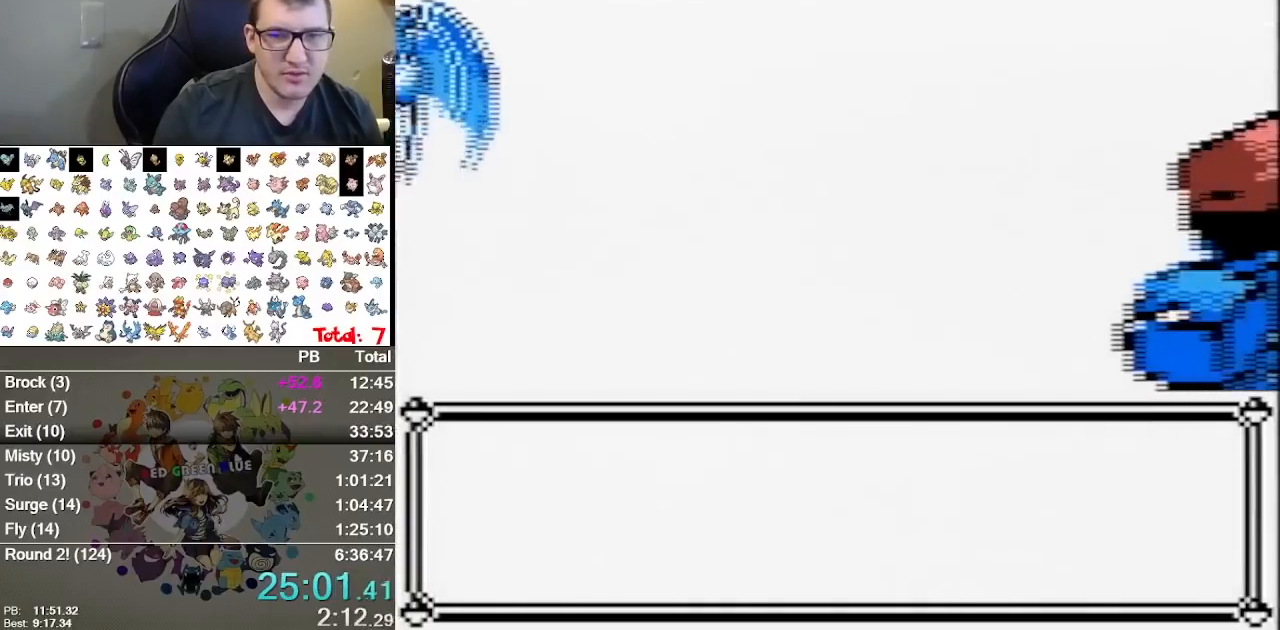
Gameplay with a controller (Nintendo layout); each line is a JSON object with the inputs held at the frame after it. "events" lists button and stick changes between this image and that frame as [ms after this image, input, new state], when the widget could be followed in between. Not read: B L1 L3 R3.
{"buttons": [], "events": []}
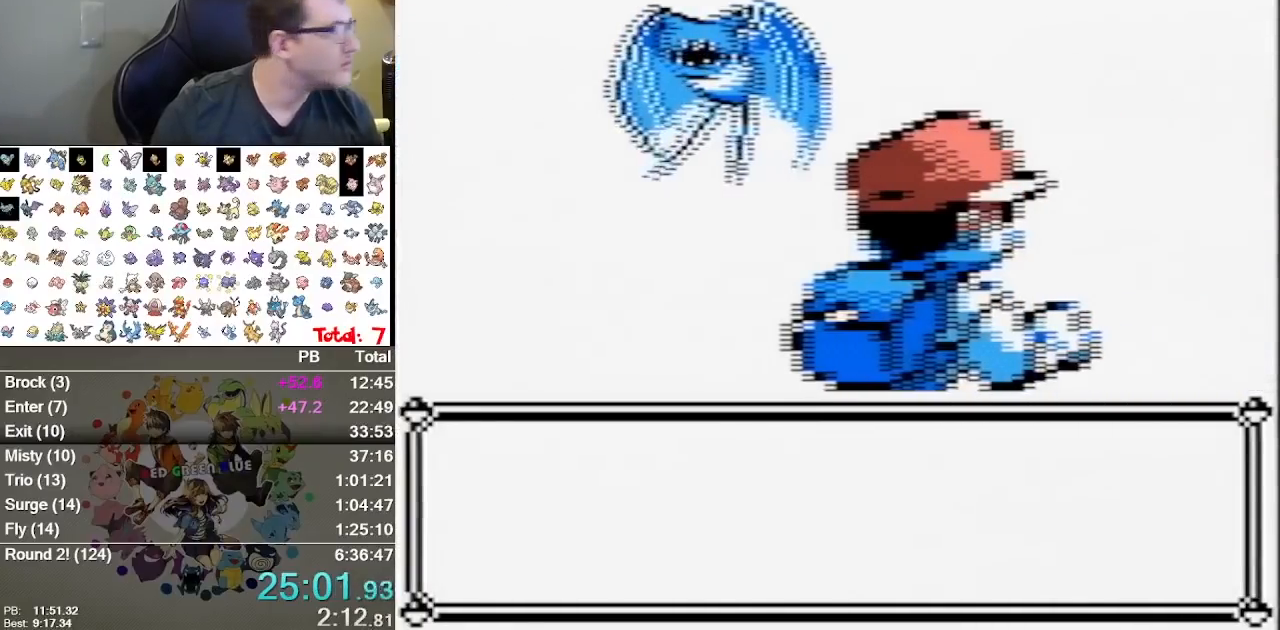
{"buttons": [], "events": []}
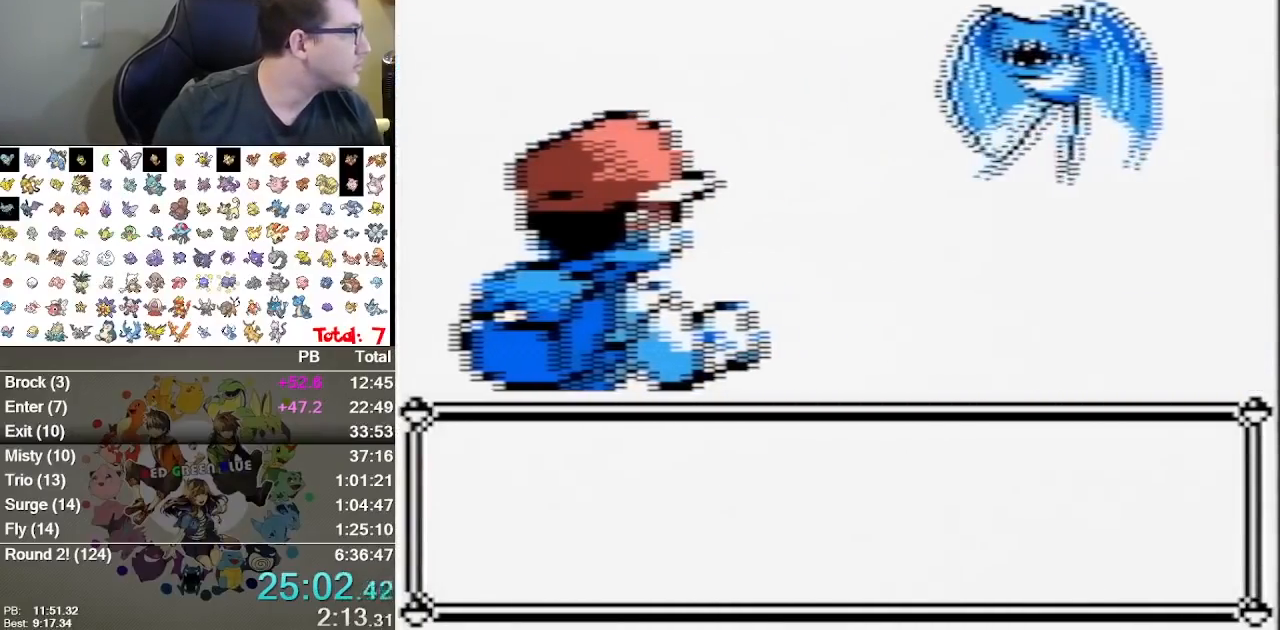
{"buttons": [], "events": []}
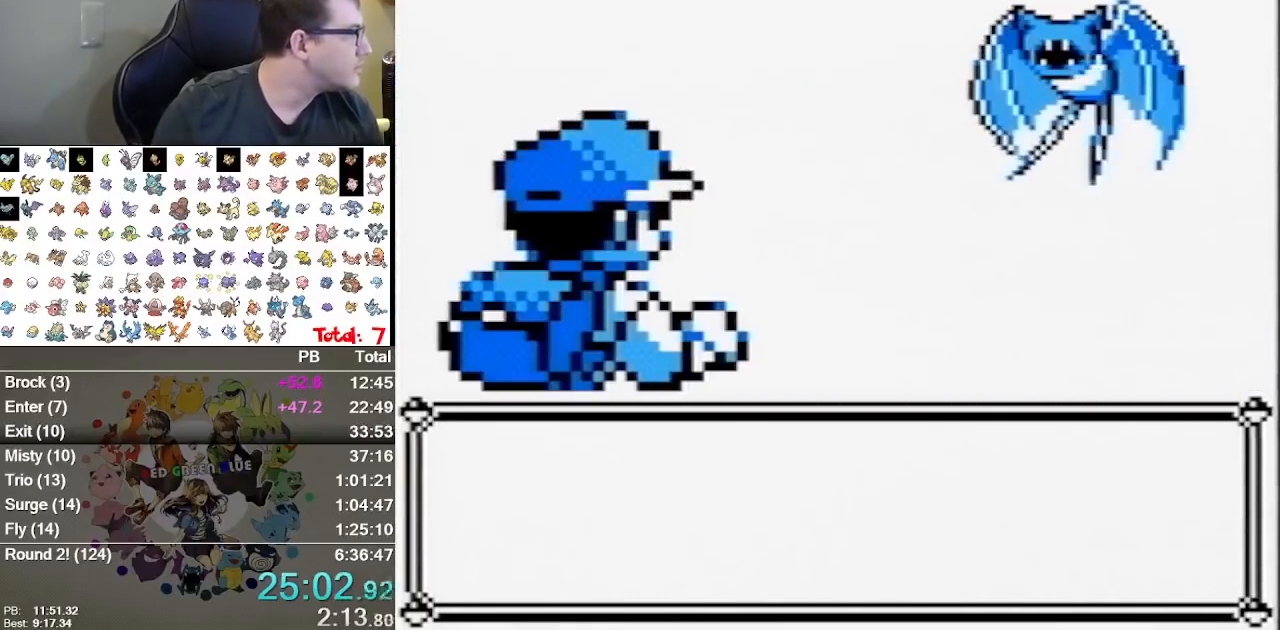
{"buttons": ["A"], "events": [[467, "A", "down"]]}
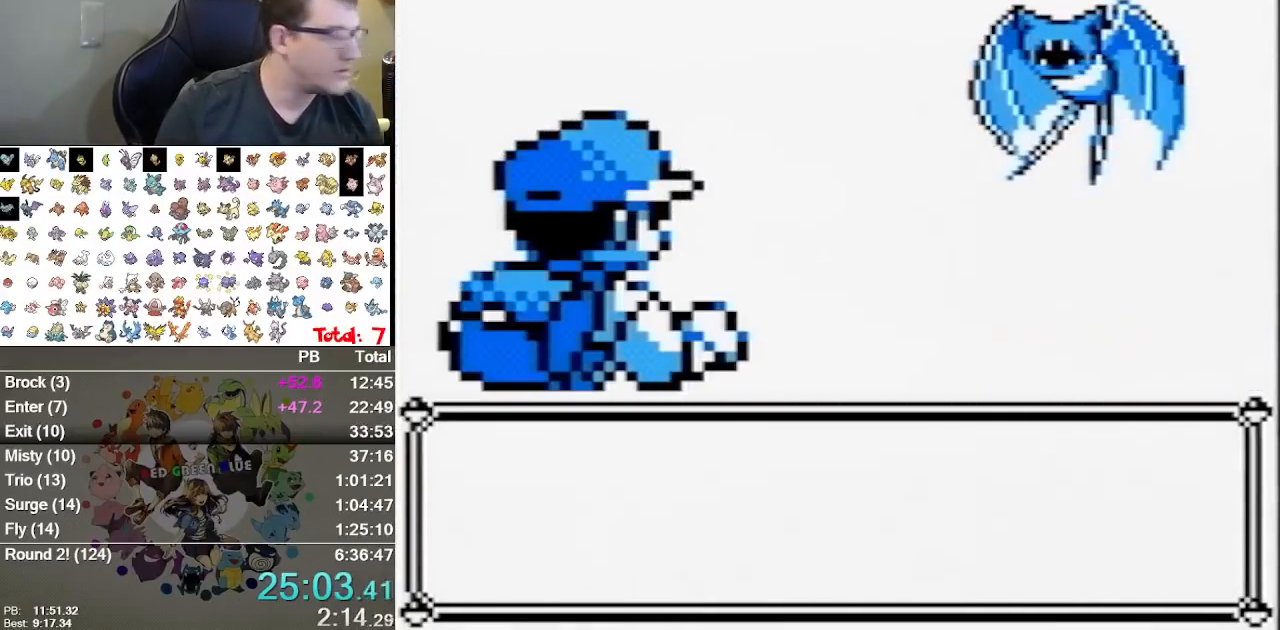
{"buttons": ["A"], "events": [[50, "A", "up"], [117, "A", "down"], [250, "A", "up"], [317, "A", "down"], [400, "A", "up"], [467, "A", "down"]]}
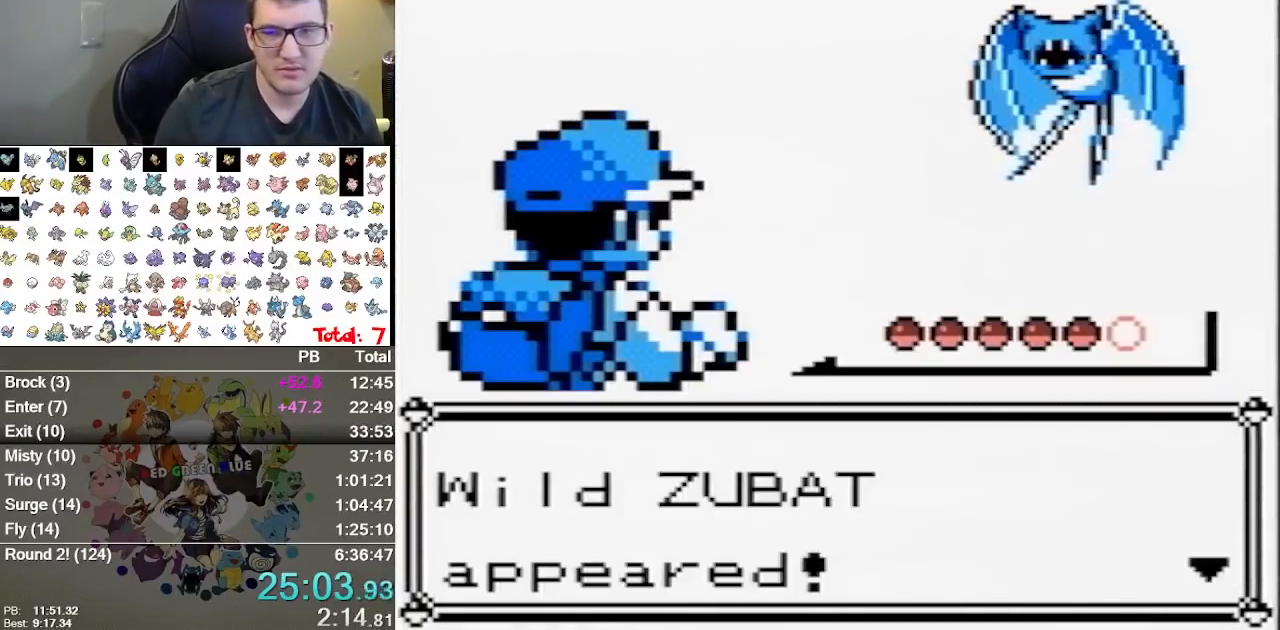
{"buttons": [], "events": [[33, "A", "up"]]}
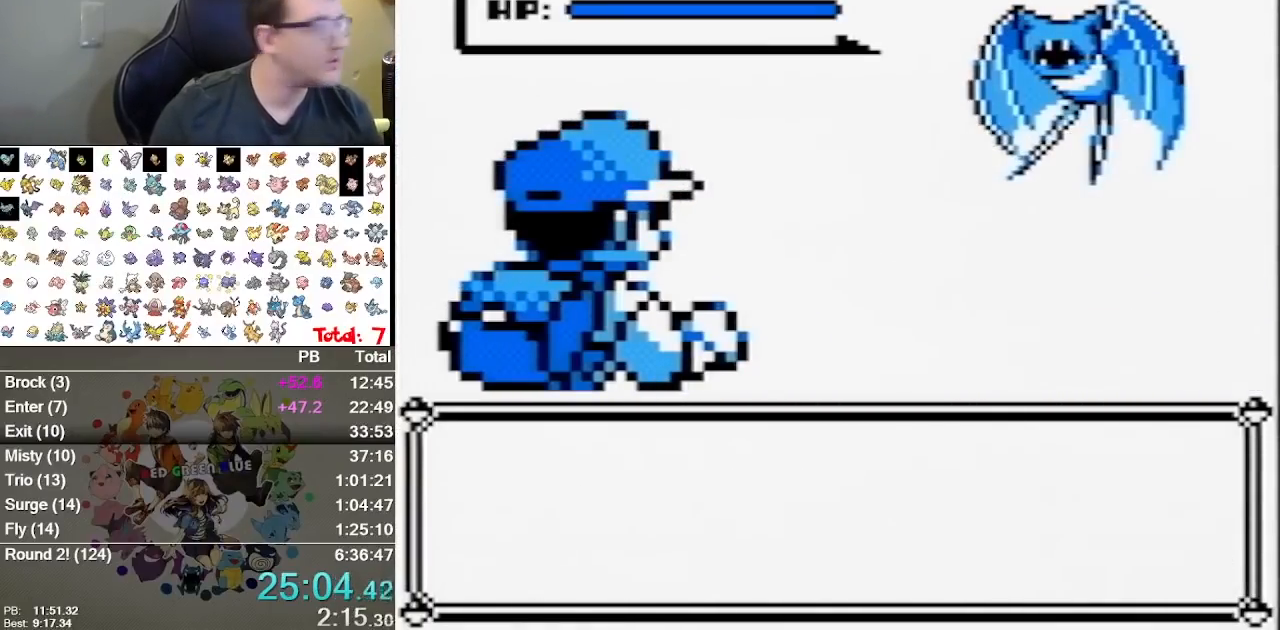
{"buttons": [], "events": []}
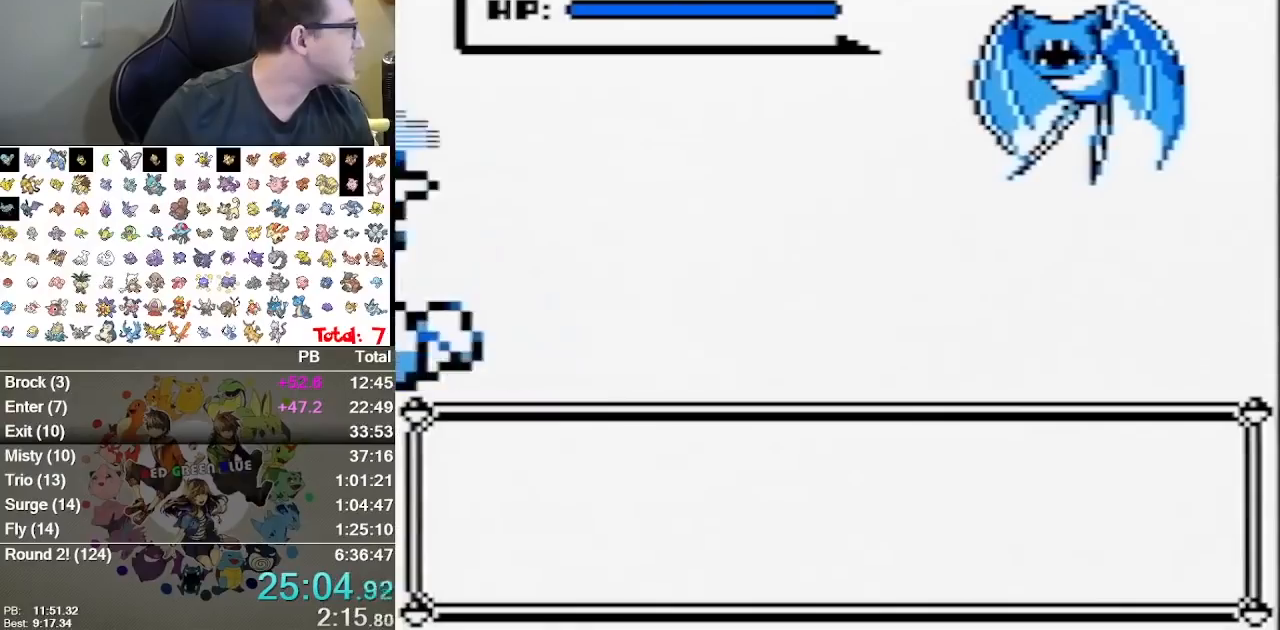
{"buttons": [], "events": []}
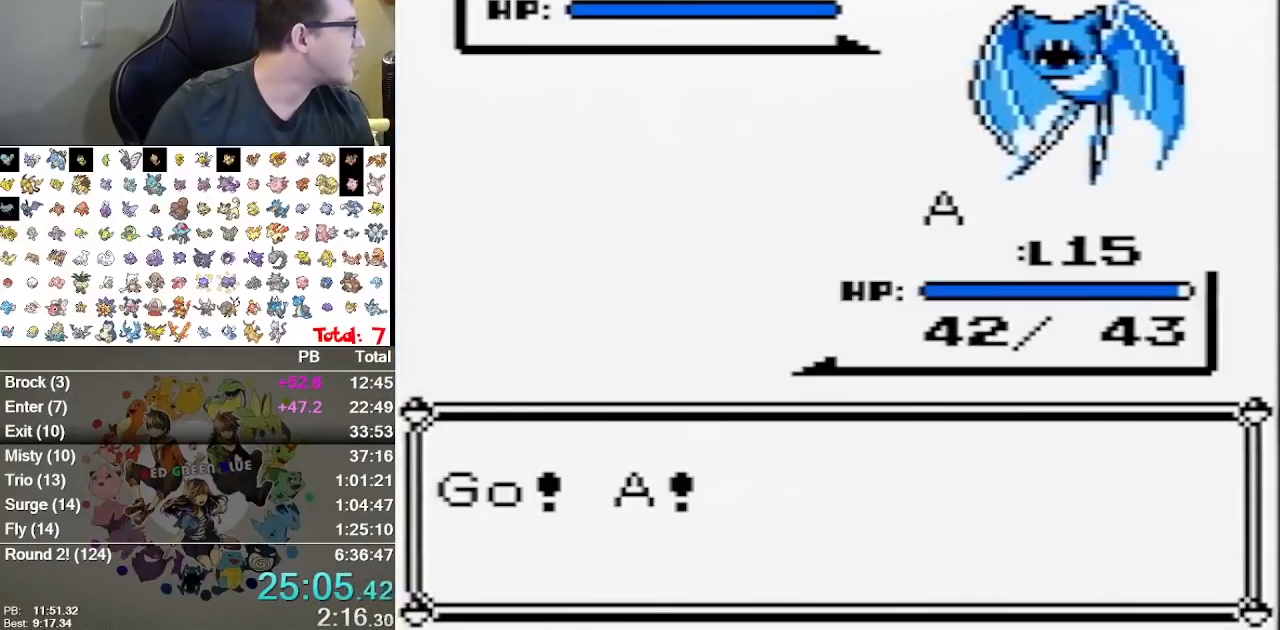
{"buttons": [], "events": []}
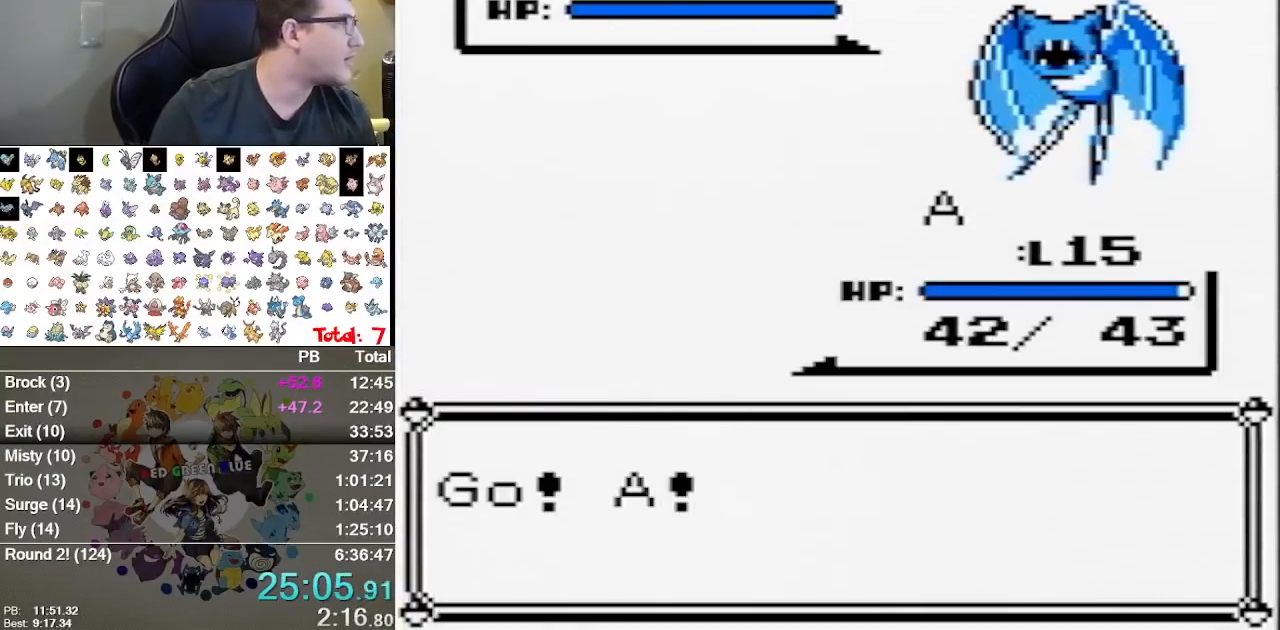
{"buttons": [], "events": []}
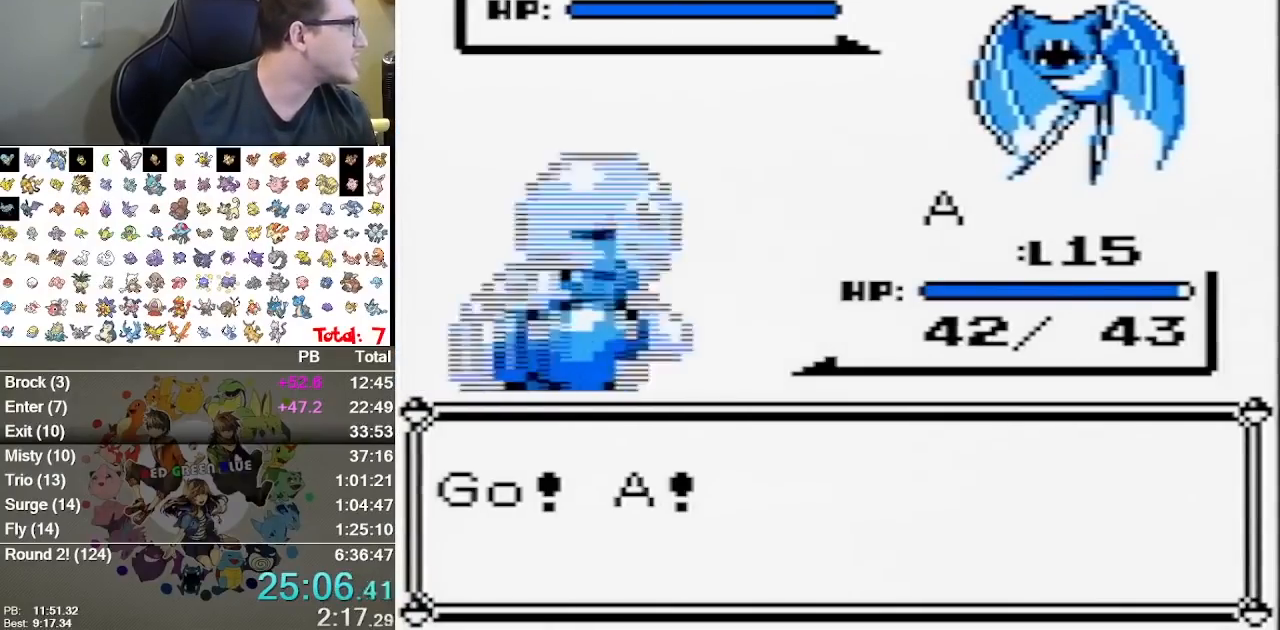
{"buttons": [], "events": []}
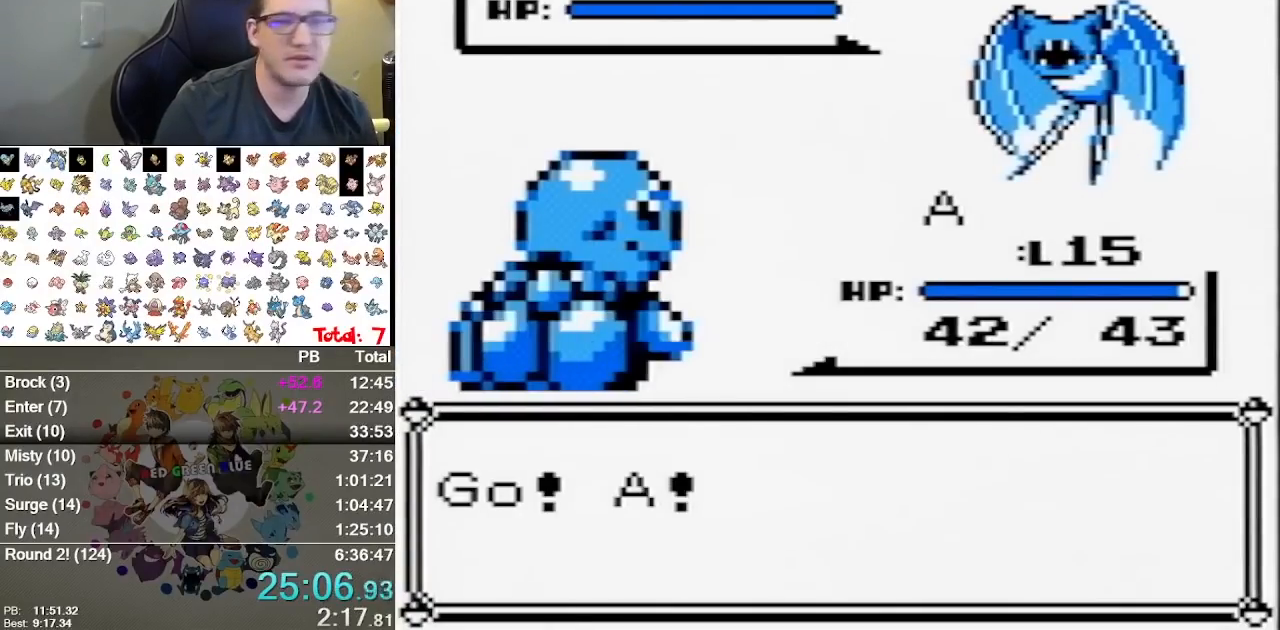
{"buttons": [], "events": []}
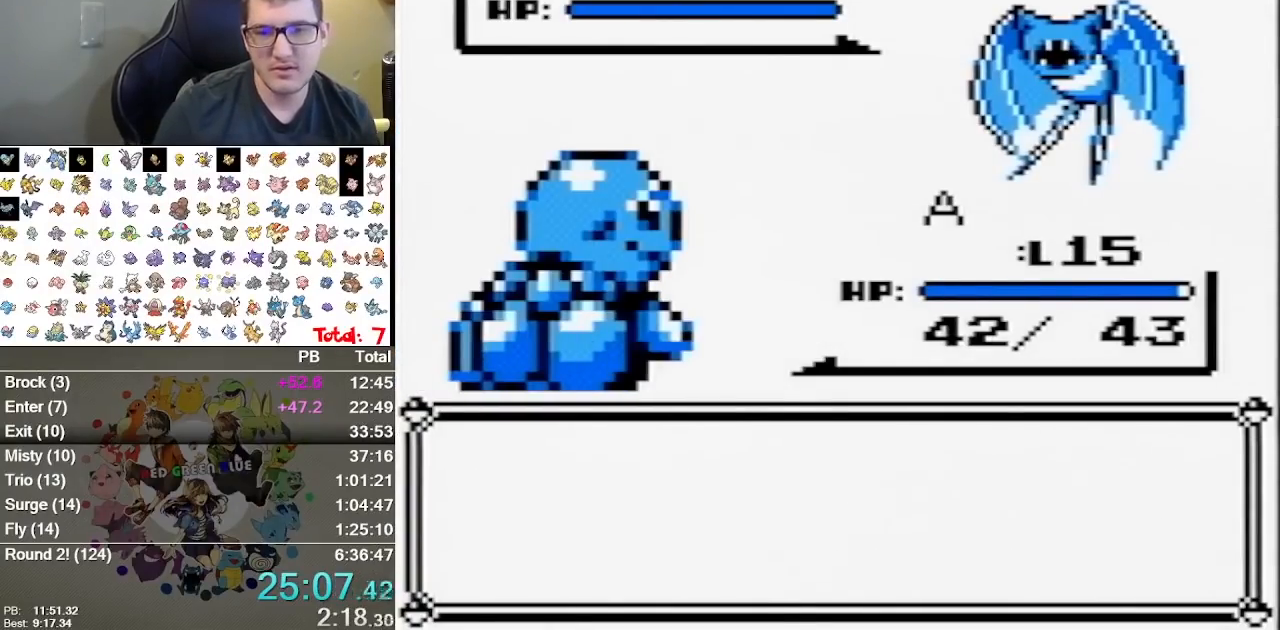
{"buttons": ["DPAD_DOWN"], "events": [[150, "DPAD_DOWN", "down"], [217, "A", "down"], [217, "DPAD_DOWN", "up"], [350, "A", "up"], [433, "DPAD_DOWN", "down"]]}
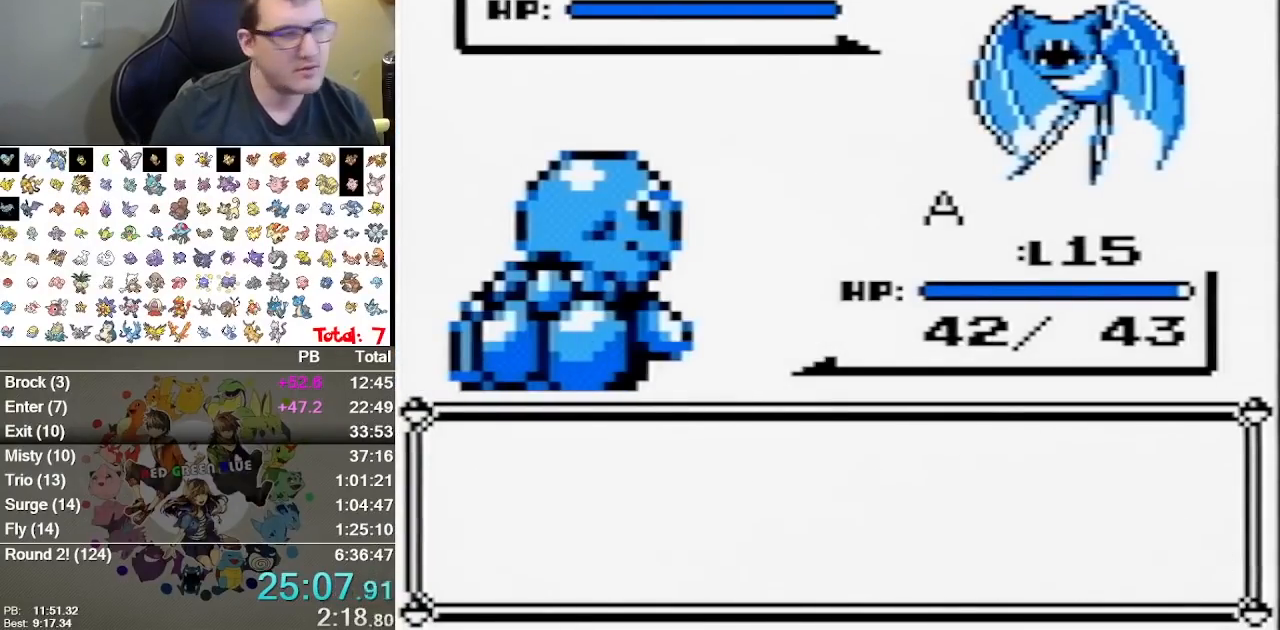
{"buttons": ["DPAD_DOWN"], "events": []}
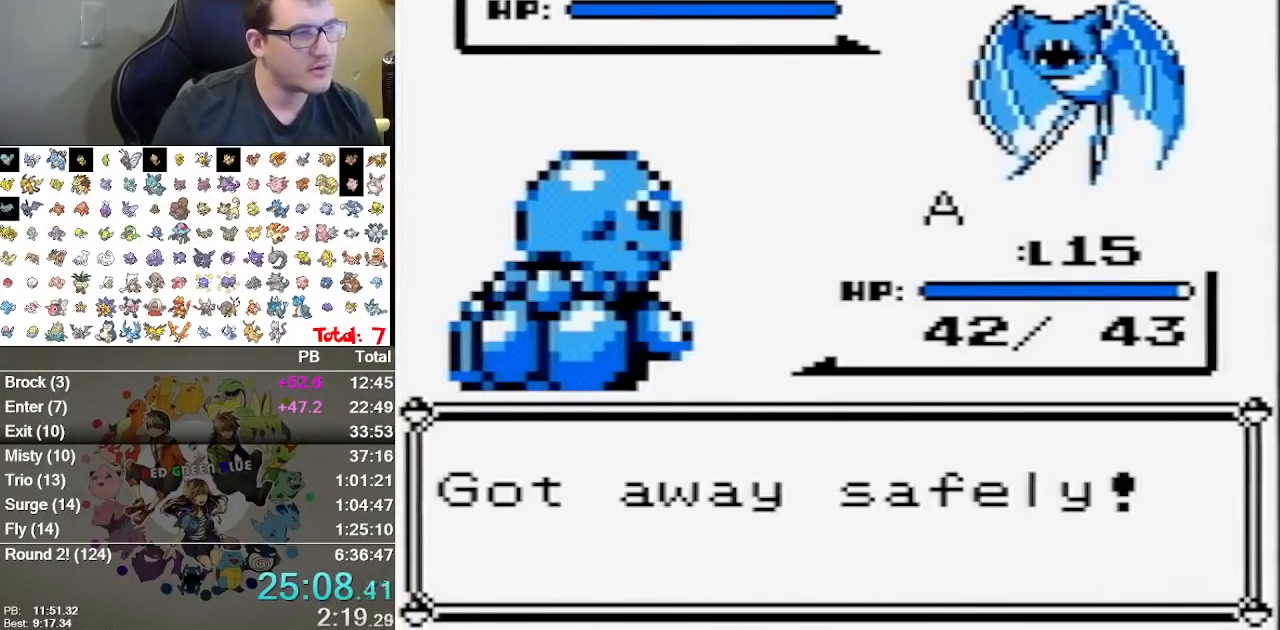
{"buttons": ["DPAD_DOWN"], "events": []}